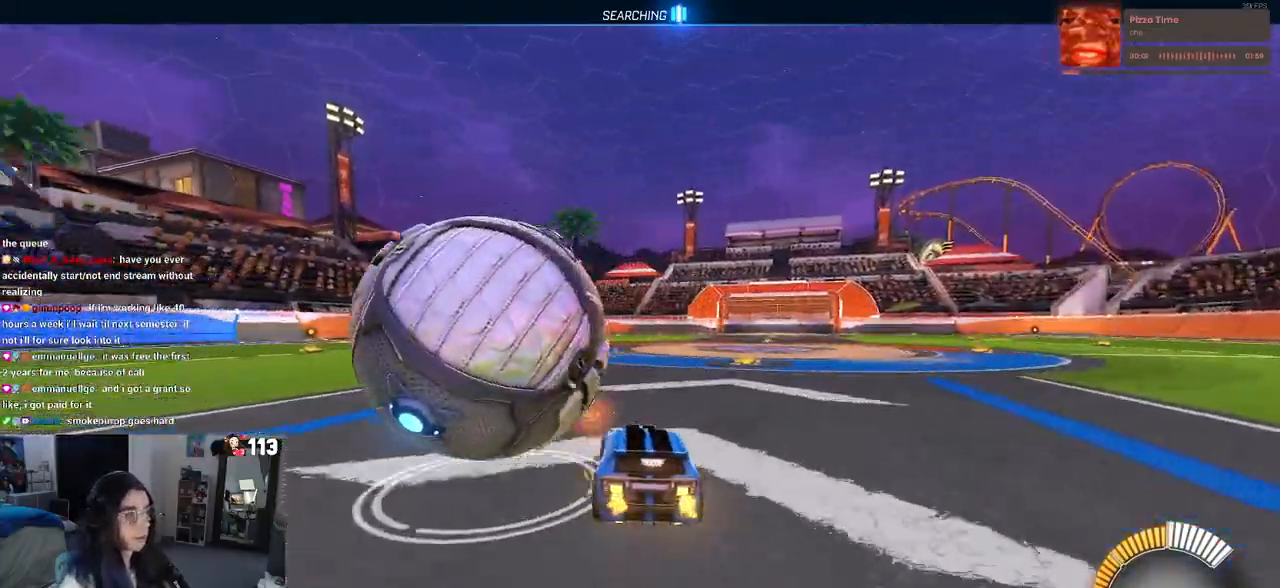
Gameplay with a controller (PlayStation layout); each line is a JSON object with the inputs held at the frame after it. "events" lists button and stick changes between this image and that frame as [ms after this image, input, new state], when the widget could be followed in between. Not read: R2.
{"buttons": ["R1"], "left_stick": "center", "right_stick": "center", "events": [[317, "R1", "down"], [483, "left_stick", "center"]]}
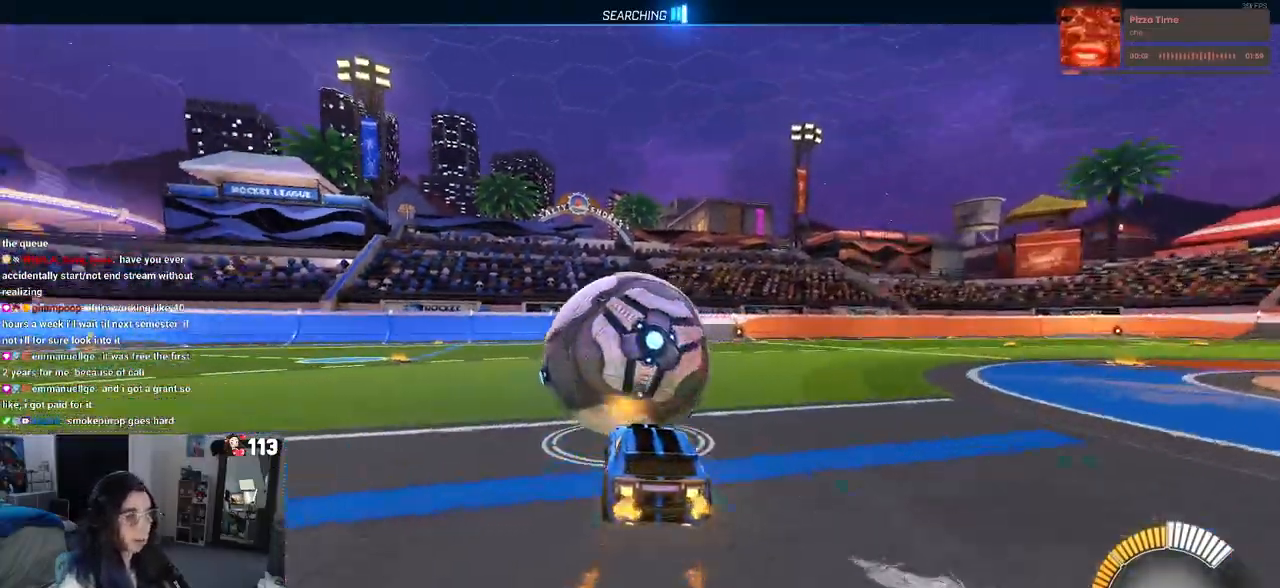
{"buttons": [], "left_stick": "center", "right_stick": "center", "events": [[50, "left_stick", "right"], [250, "TRIANGLE", "down"], [250, "left_stick", "center"], [383, "TRIANGLE", "up"], [483, "R1", "up"]]}
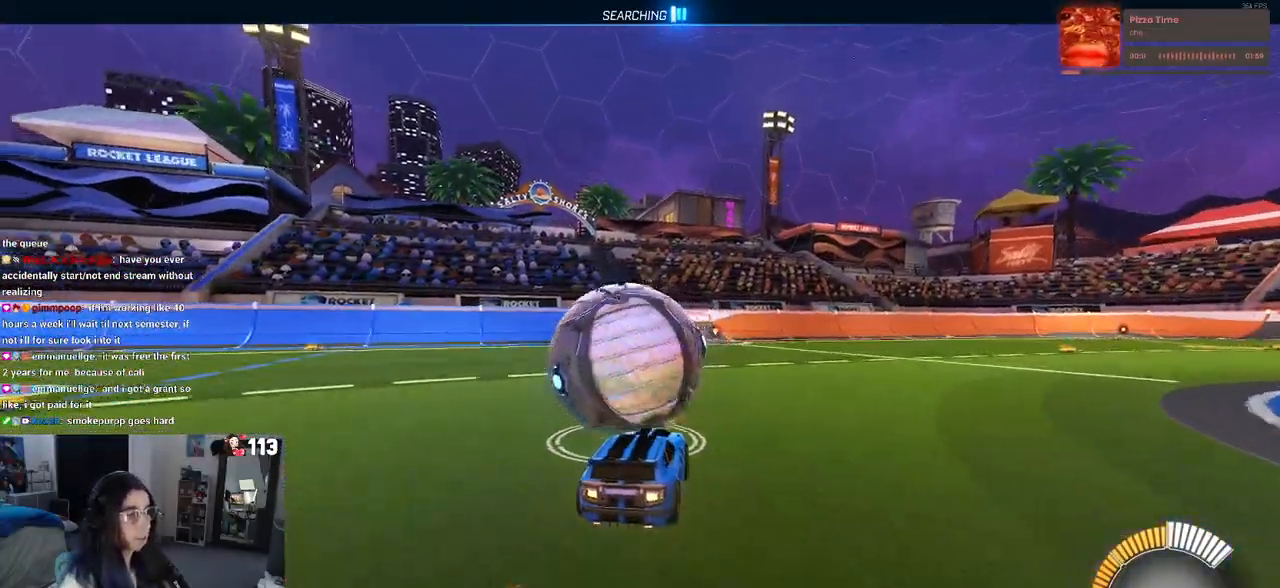
{"buttons": ["L2"], "left_stick": "center", "right_stick": "center", "events": [[267, "left_stick", "left"], [417, "left_stick", "center"], [467, "L2", "down"]]}
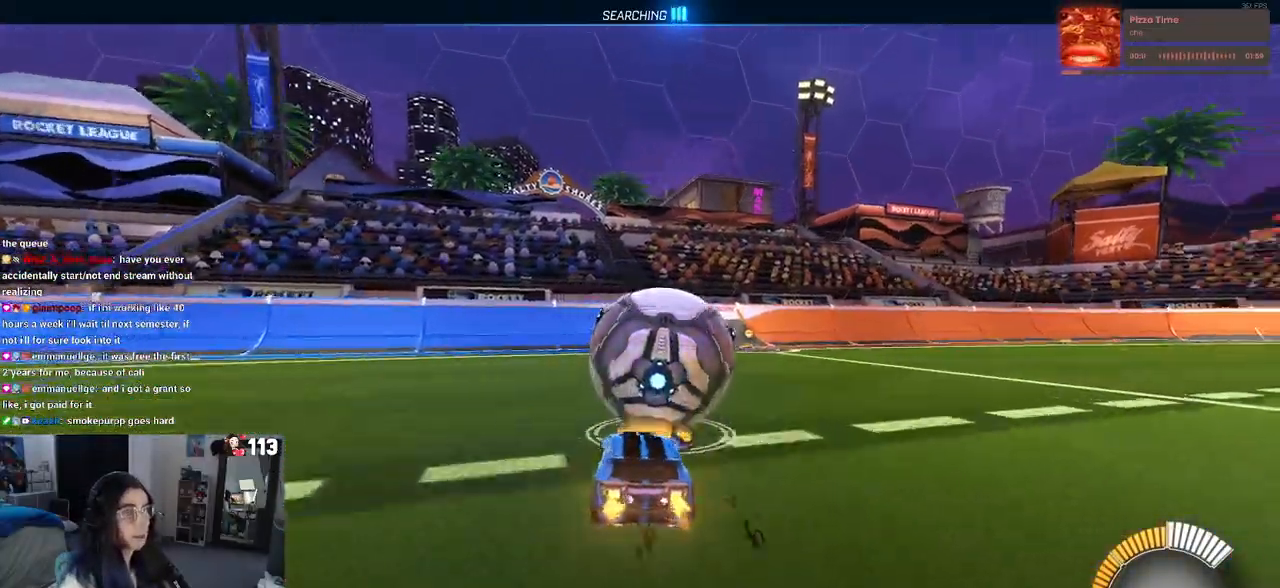
{"buttons": [], "left_stick": "center", "right_stick": "center", "events": [[117, "left_stick", "right"], [133, "L2", "up"], [300, "R1", "down"], [300, "left_stick", "center"], [483, "R1", "up"]]}
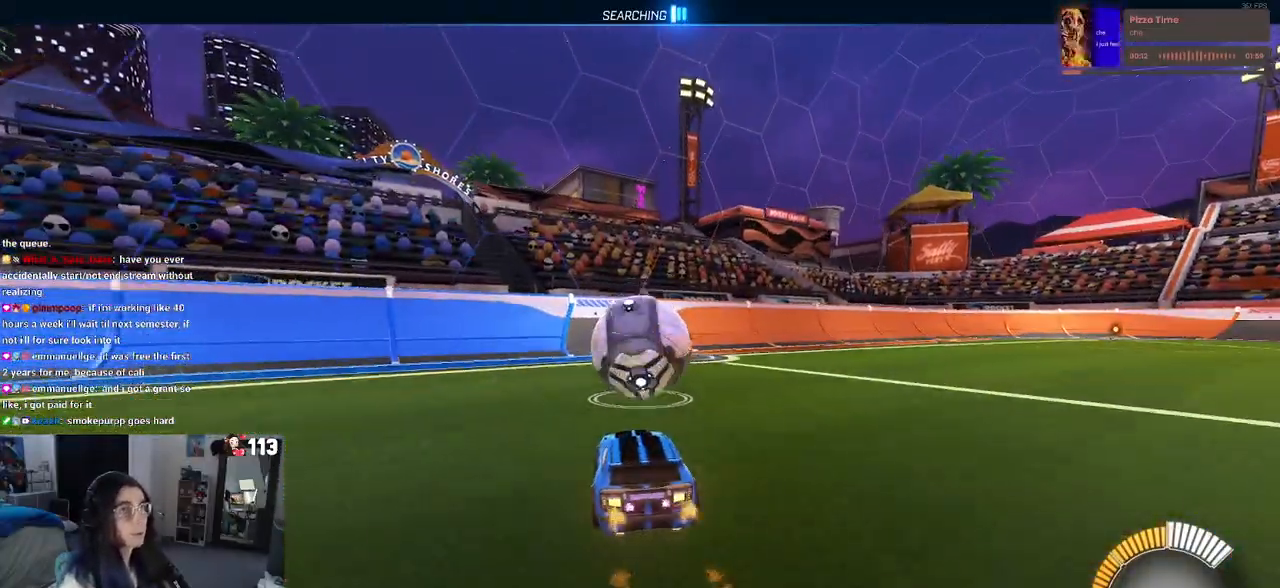
{"buttons": [], "left_stick": "center", "right_stick": "center", "events": [[283, "left_stick", "right"], [383, "left_stick", "center"]]}
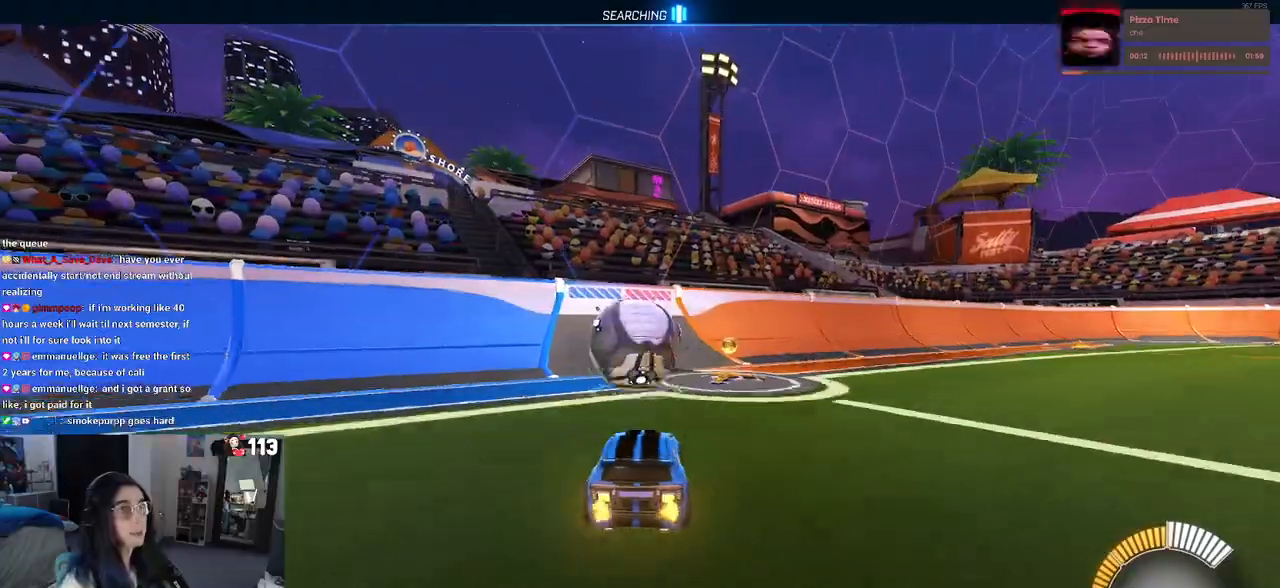
{"buttons": ["R1"], "left_stick": "center", "right_stick": "center", "events": [[117, "left_stick", "left"], [150, "R1", "down"], [233, "left_stick", "center"]]}
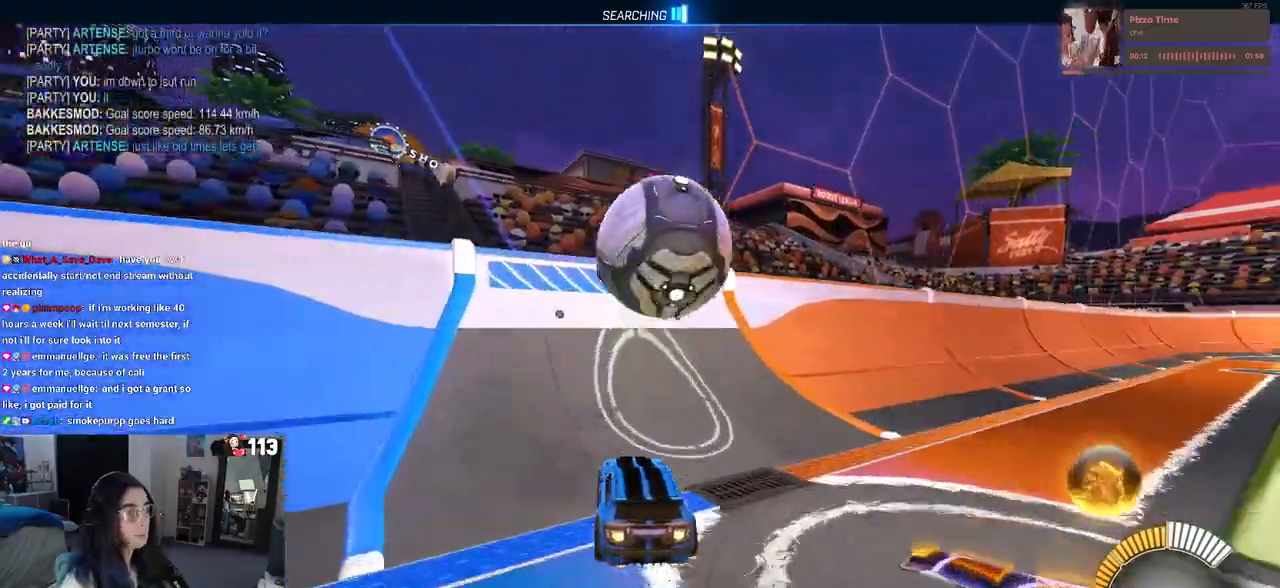
{"buttons": ["CROSS", "L1"], "left_stick": "right", "right_stick": "center", "events": [[117, "R1", "up"], [283, "left_stick", "right"], [350, "CROSS", "down"], [350, "L1", "down"]]}
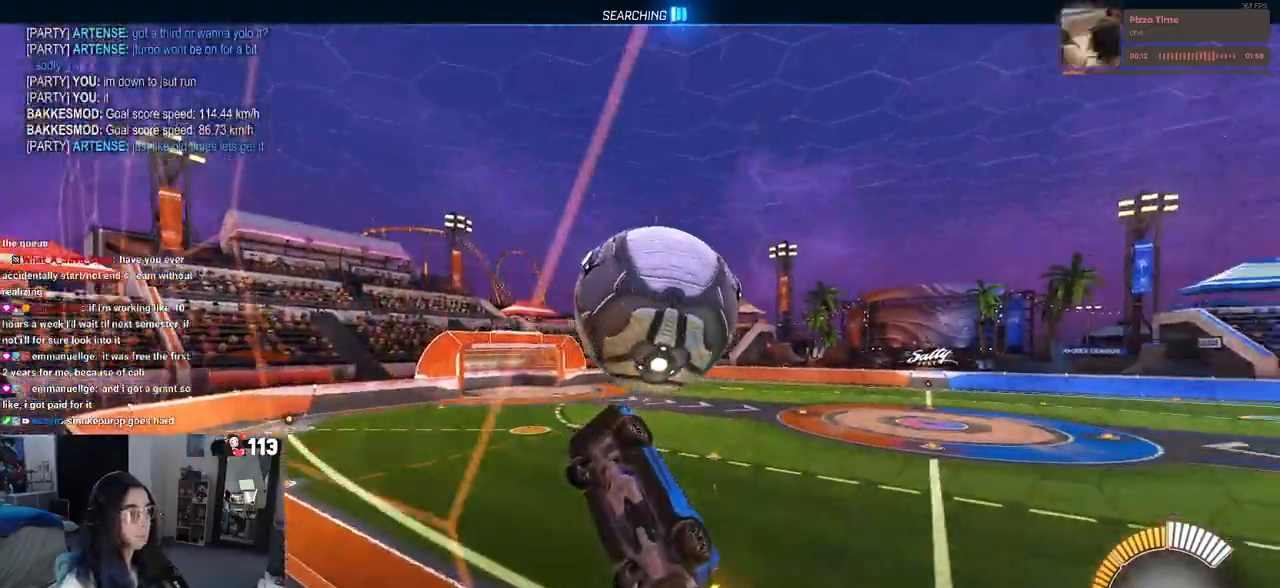
{"buttons": ["L1", "R1"], "left_stick": "up-right", "right_stick": "center", "events": [[50, "CROSS", "up"], [100, "left_stick", "center"], [250, "R1", "down"], [250, "left_stick", "down"], [383, "left_stick", "right"], [450, "left_stick", "up-right"]]}
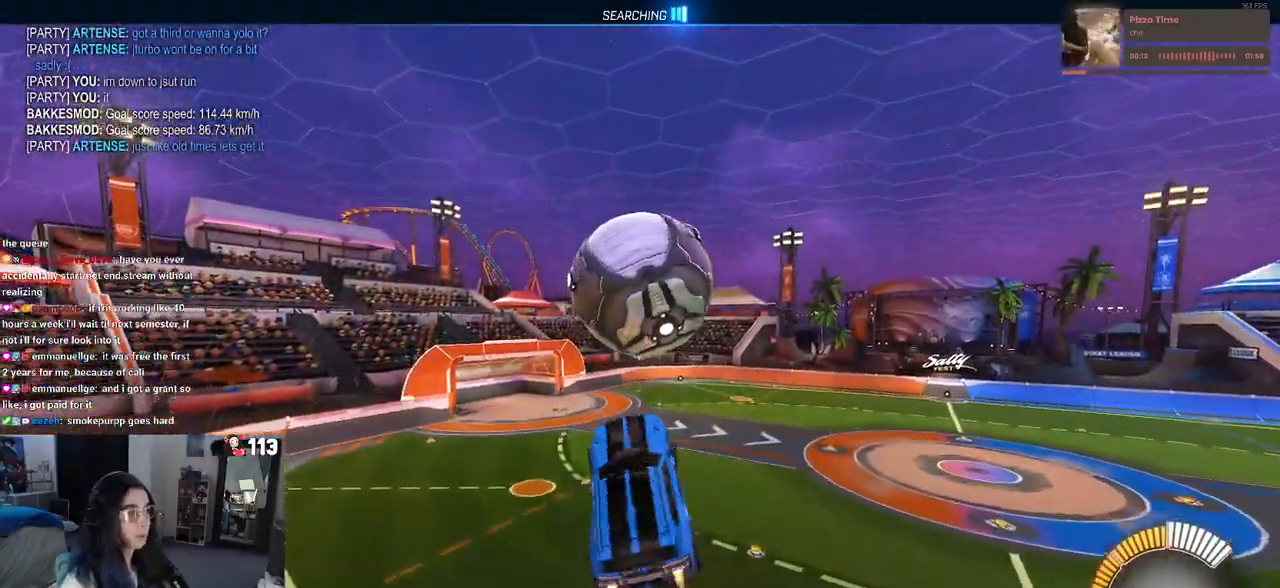
{"buttons": ["R1"], "left_stick": "down", "right_stick": "center", "events": [[50, "R1", "up"], [100, "left_stick", "center"], [167, "left_stick", "left"], [267, "R1", "down"], [367, "left_stick", "down"], [433, "L1", "up"]]}
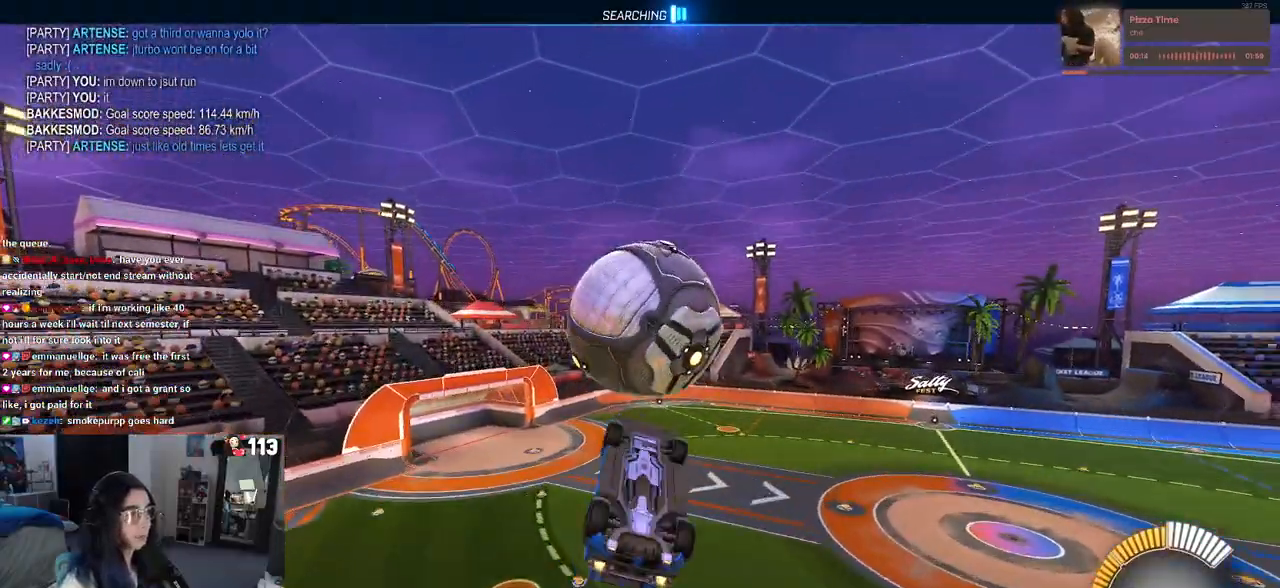
{"buttons": ["L1"], "left_stick": "left", "right_stick": "center", "events": [[200, "R1", "up"], [283, "left_stick", "left"], [333, "L1", "down"]]}
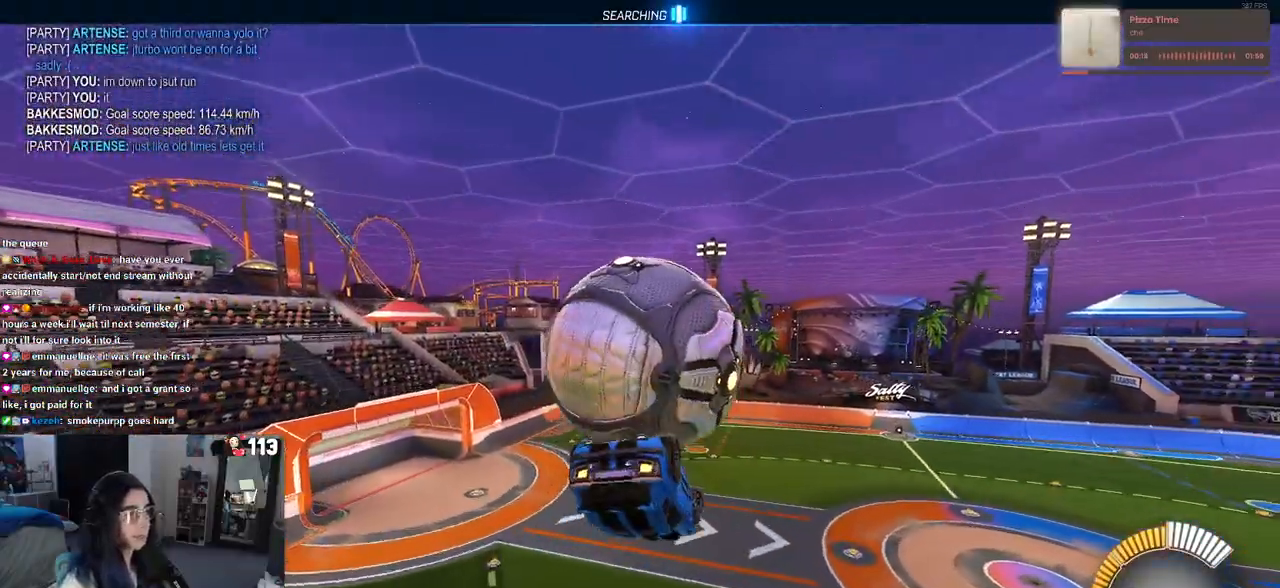
{"buttons": ["L1", "R1"], "left_stick": "down-right", "right_stick": "center", "events": [[400, "R1", "down"], [483, "left_stick", "down-right"]]}
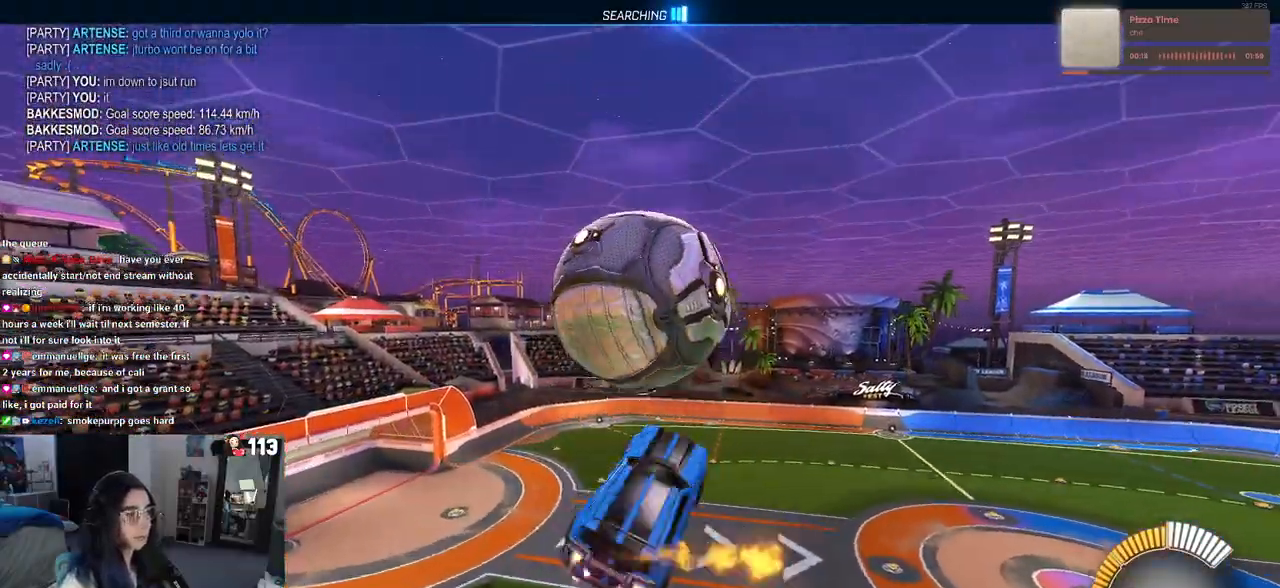
{"buttons": ["L1"], "left_stick": "center", "right_stick": "center", "events": [[367, "left_stick", "up-right"], [417, "left_stick", "center"], [483, "R1", "up"]]}
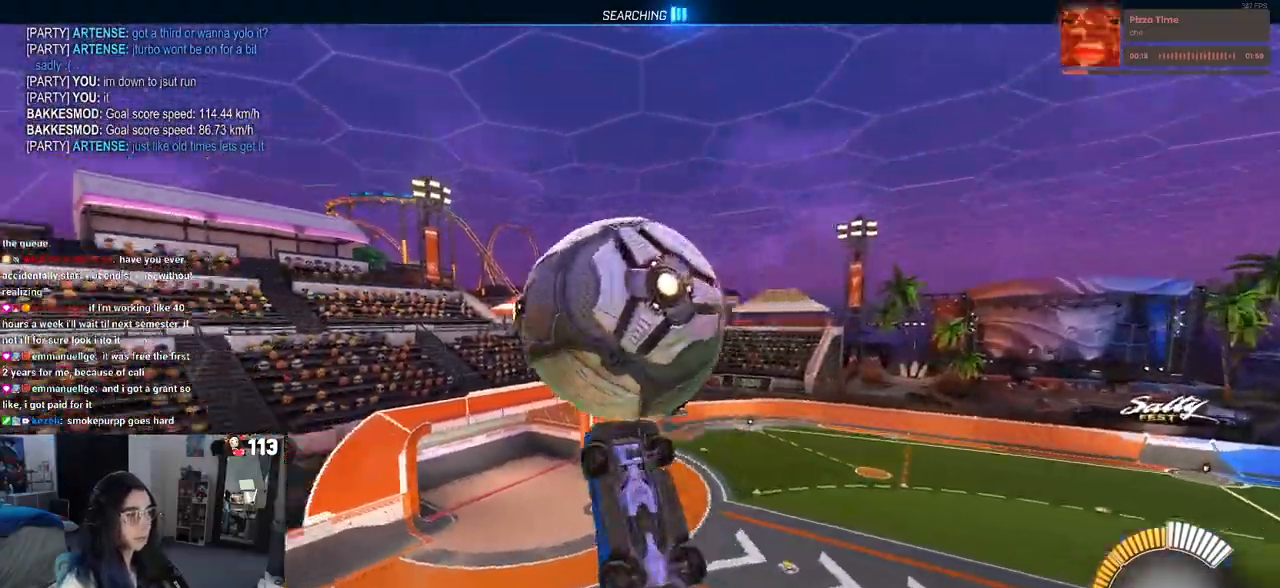
{"buttons": ["L1", "R1"], "left_stick": "down-right", "right_stick": "center", "events": [[17, "left_stick", "right"], [200, "left_stick", "center"], [250, "left_stick", "left"], [300, "R1", "down"], [400, "left_stick", "down-right"]]}
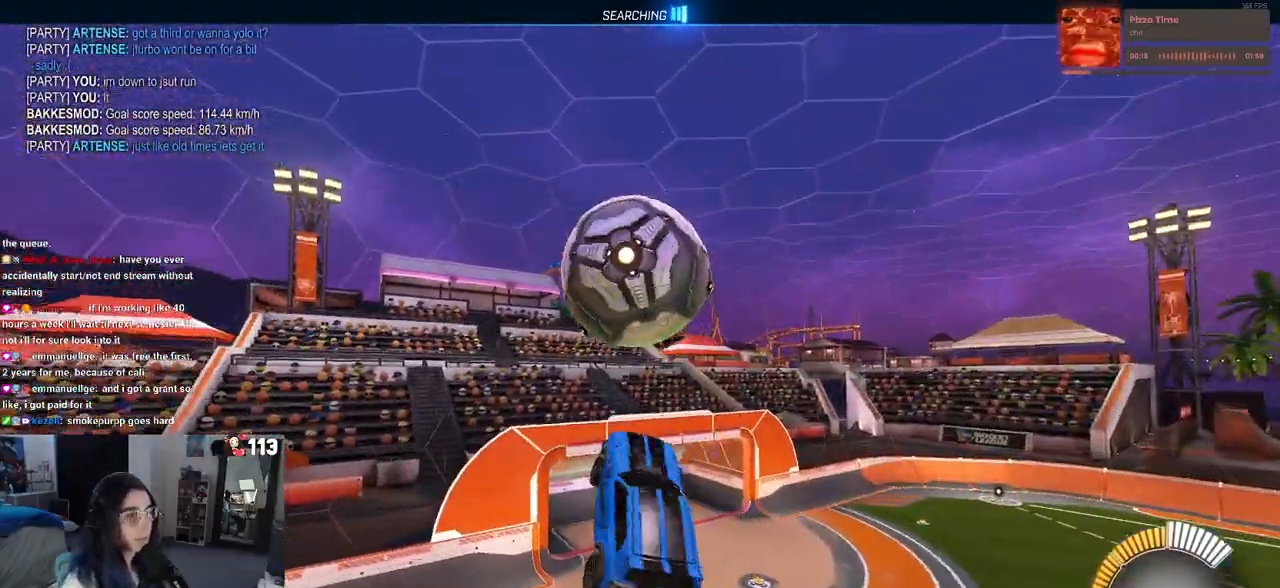
{"buttons": [], "left_stick": "down-left", "right_stick": "center", "events": [[17, "left_stick", "center"], [183, "left_stick", "left"], [233, "left_stick", "down-left"], [400, "L1", "up"], [500, "R1", "up"]]}
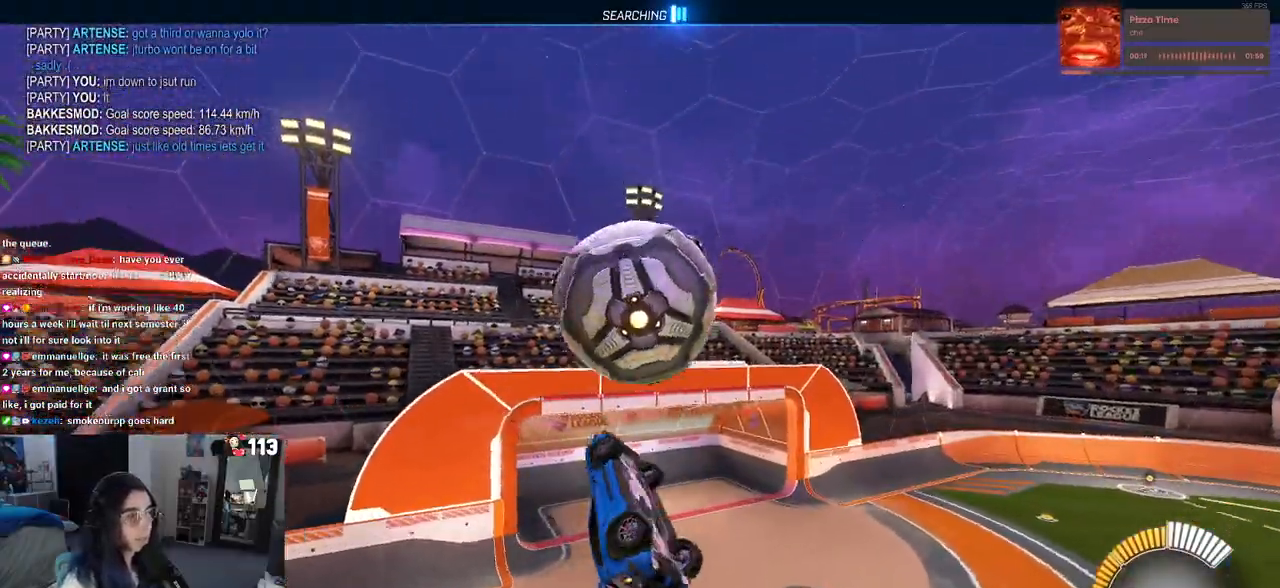
{"buttons": ["CROSS"], "left_stick": "up-right", "right_stick": "center", "events": [[83, "left_stick", "center"], [217, "left_stick", "up-right"], [467, "CROSS", "down"]]}
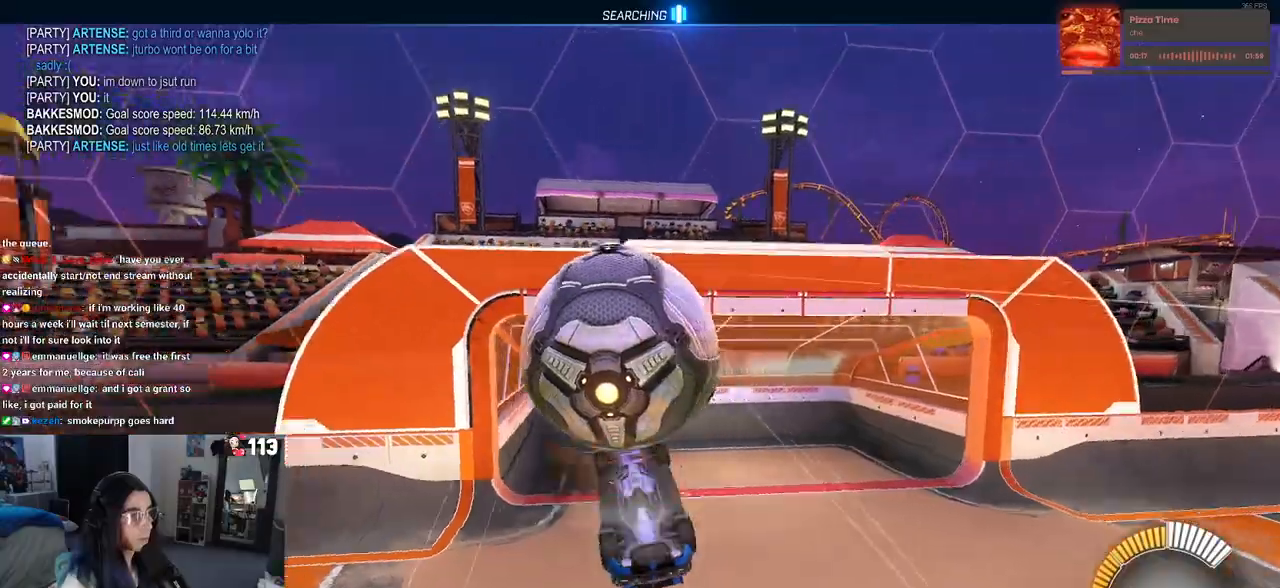
{"buttons": [], "left_stick": "right", "right_stick": "center"}
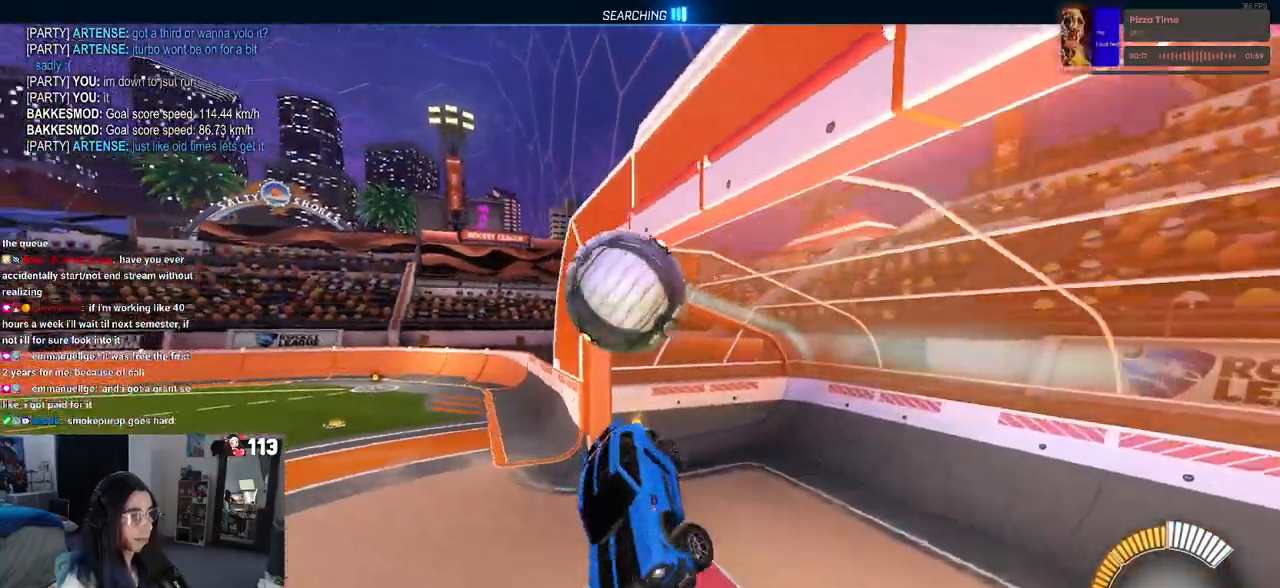
{"buttons": ["R1"], "left_stick": "center", "right_stick": "center", "events": [[67, "left_stick", "center"], [200, "R1", "down"], [233, "R3", "down"], [367, "R3", "up"]]}
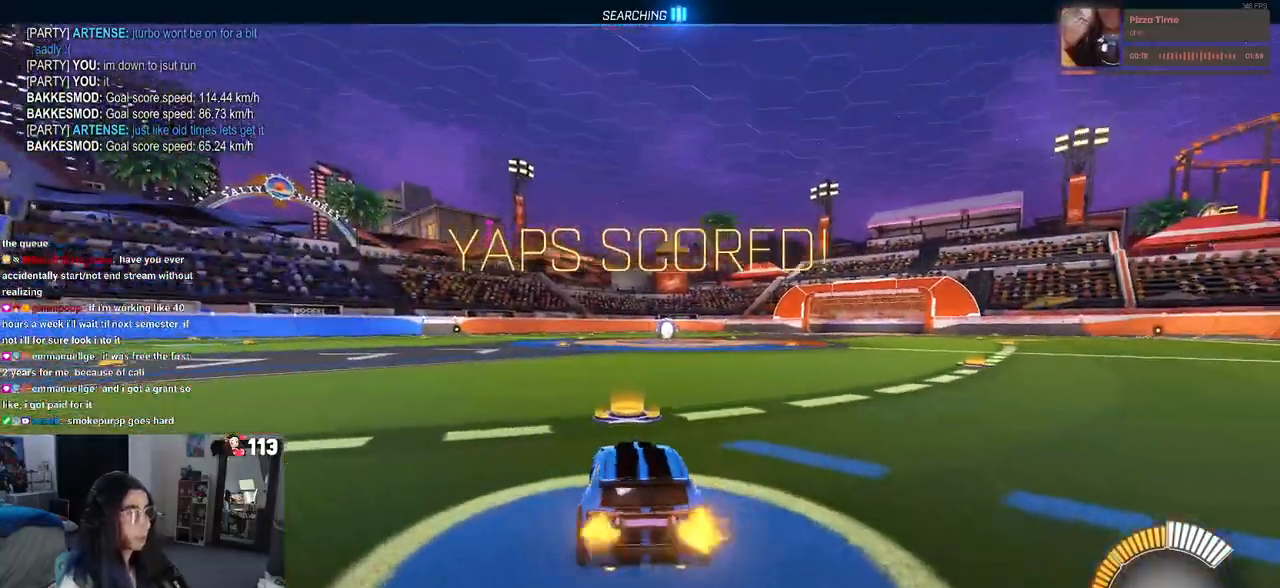
{"buttons": [], "left_stick": "center", "right_stick": "center", "events": [[150, "TRIANGLE", "down"], [300, "TRIANGLE", "up"], [317, "R1", "up"], [333, "DPAD_UP", "down"], [450, "DPAD_UP", "up"]]}
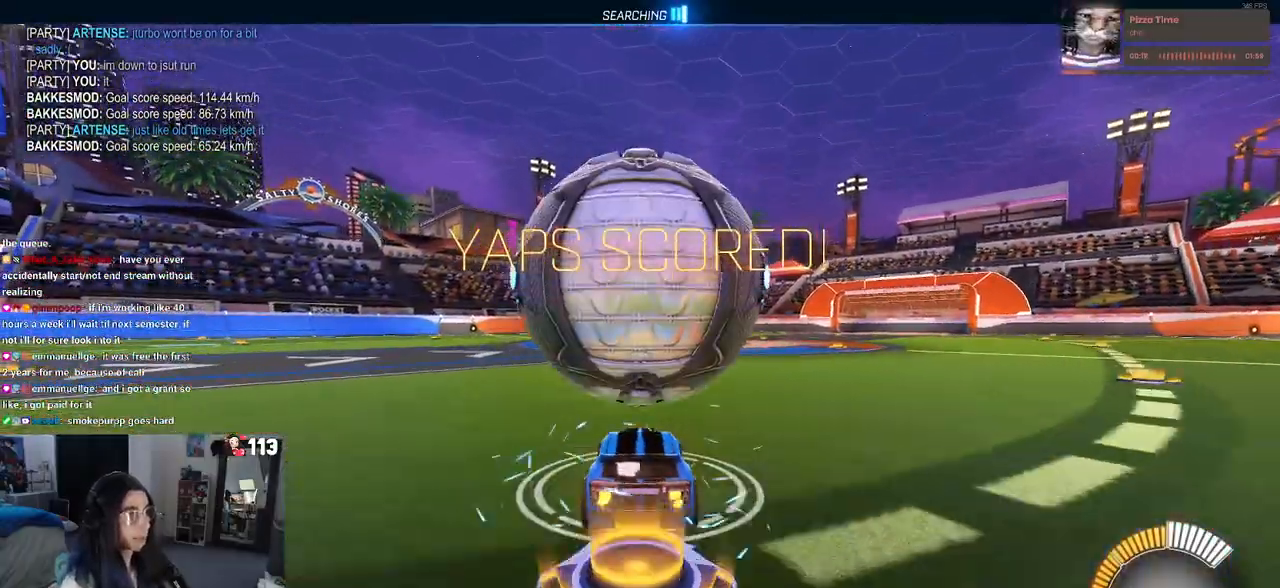
{"buttons": [], "left_stick": "center", "right_stick": "center", "events": []}
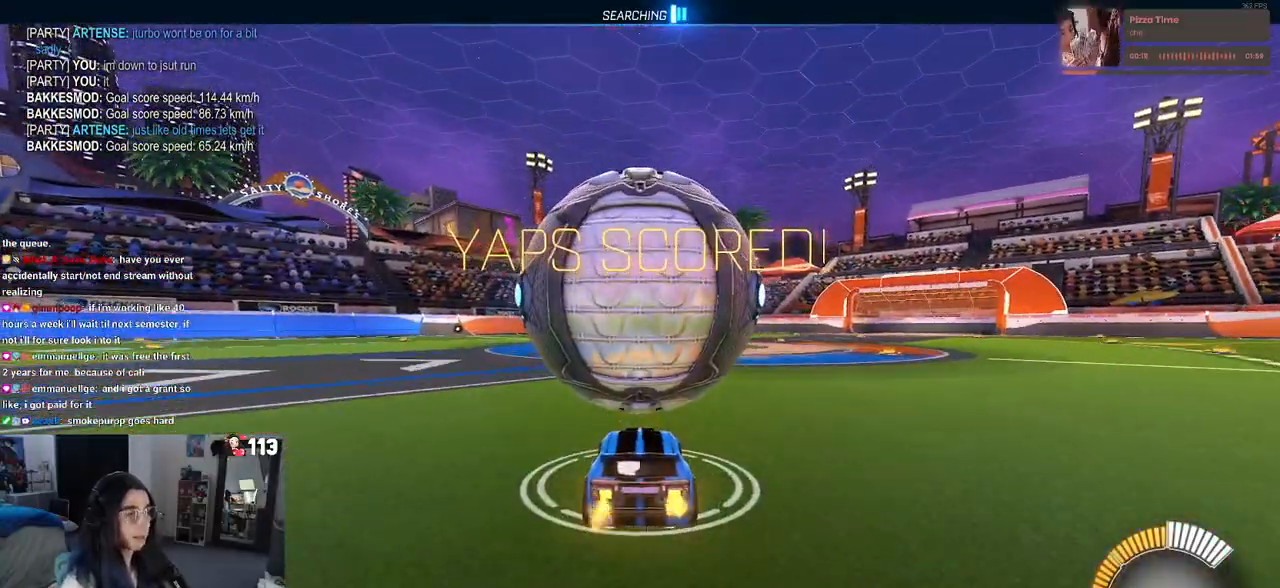
{"buttons": [], "left_stick": "left", "right_stick": "center", "events": [[17, "R1", "down"], [117, "R1", "up"], [217, "left_stick", "right"], [333, "left_stick", "center"], [483, "left_stick", "left"]]}
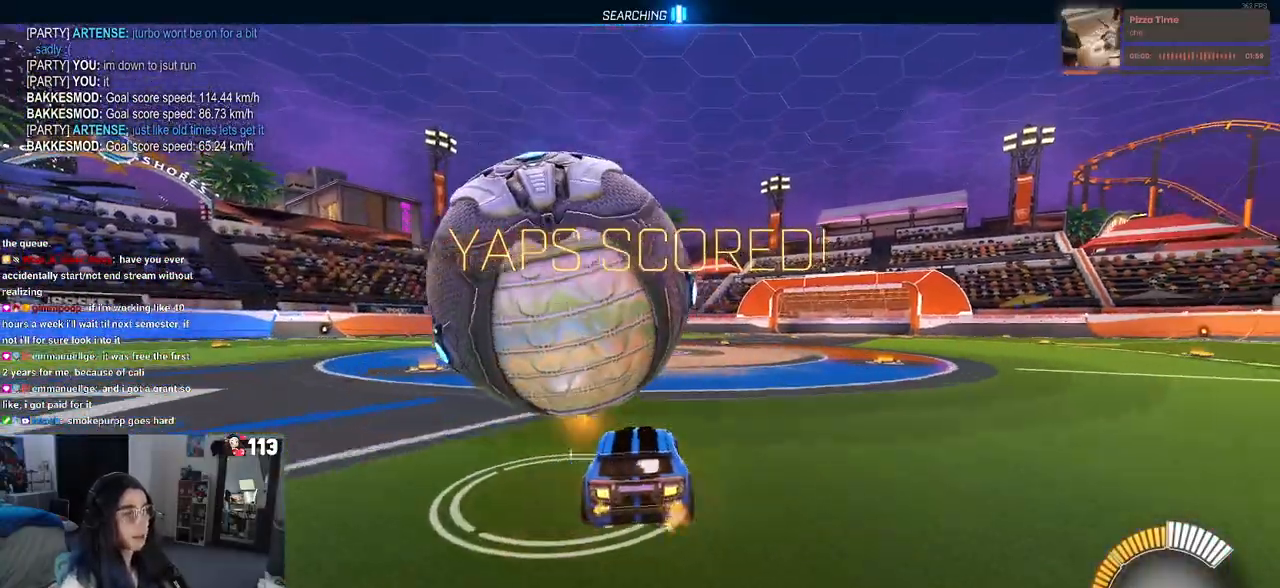
{"buttons": [], "left_stick": "left", "right_stick": "center", "events": [[150, "left_stick", "center"], [367, "left_stick", "left"]]}
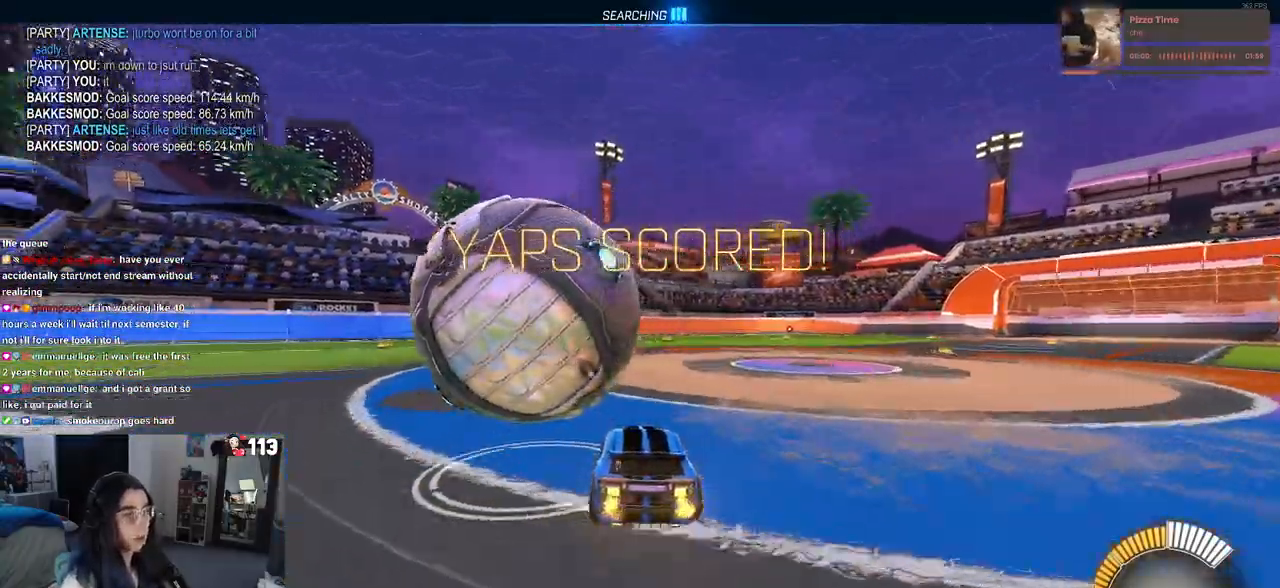
{"buttons": ["R1"], "left_stick": "center", "right_stick": "center", "events": [[50, "R1", "down"], [200, "R1", "up"], [400, "left_stick", "center"], [450, "R1", "down"]]}
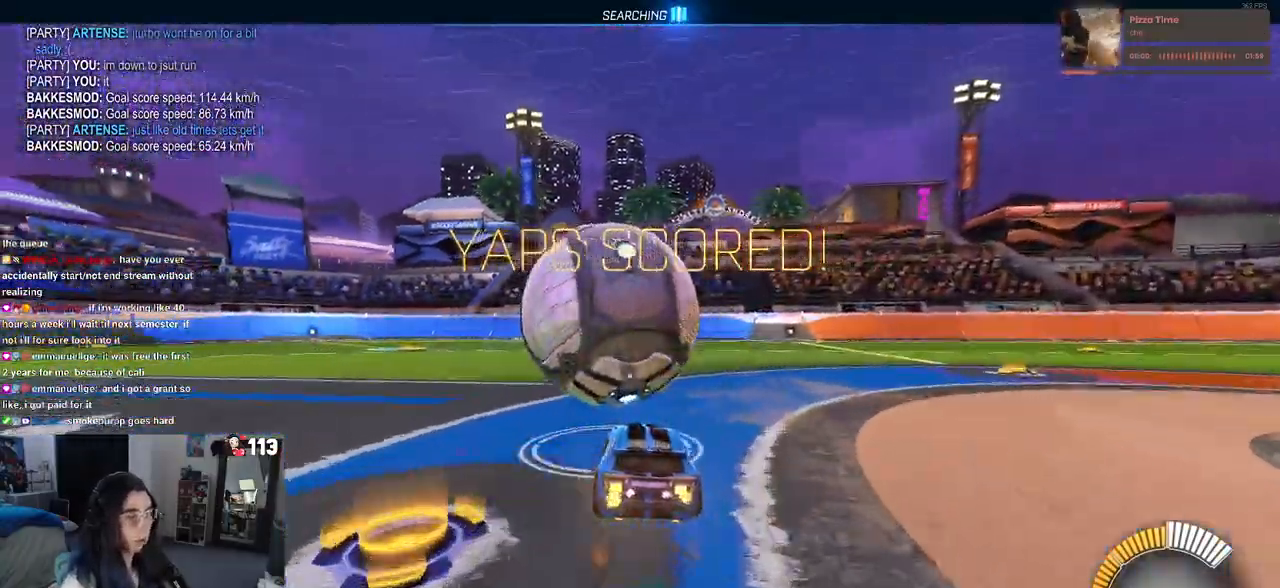
{"buttons": ["R1"], "left_stick": "right", "right_stick": "center", "events": [[300, "TRIANGLE", "down"], [433, "left_stick", "right"], [450, "TRIANGLE", "up"]]}
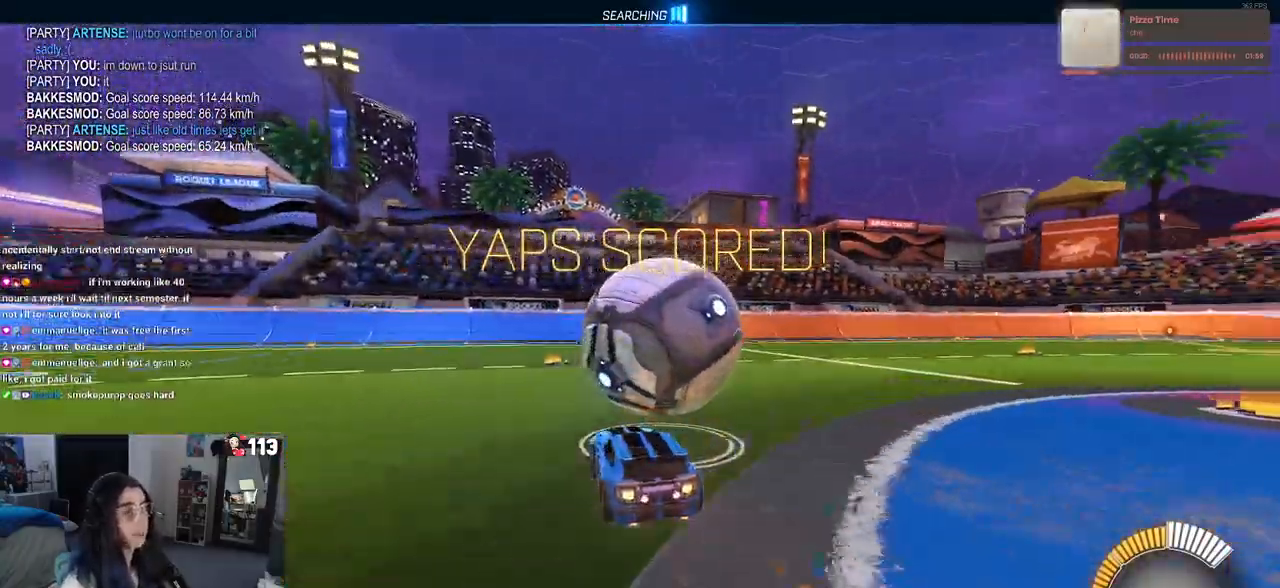
{"buttons": [], "left_stick": "left", "right_stick": "center", "events": [[67, "left_stick", "center"], [183, "R1", "up"], [333, "L2", "down"], [433, "left_stick", "left"], [500, "L2", "up"]]}
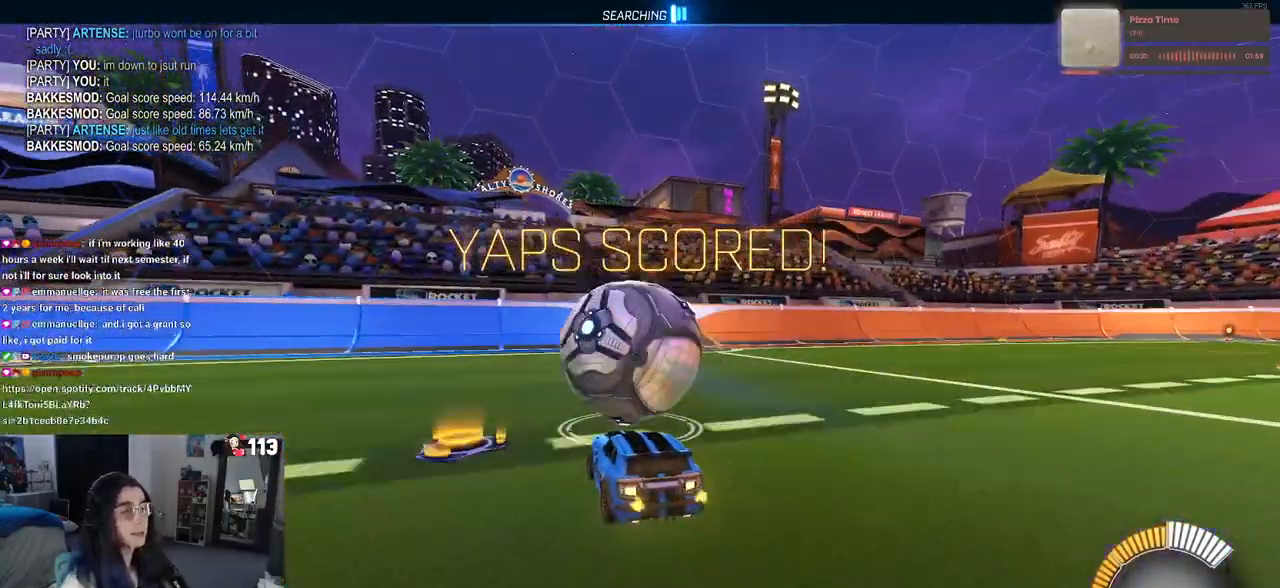
{"buttons": ["R1"], "left_stick": "center", "right_stick": "center", "events": [[33, "left_stick", "center"], [317, "R1", "down"]]}
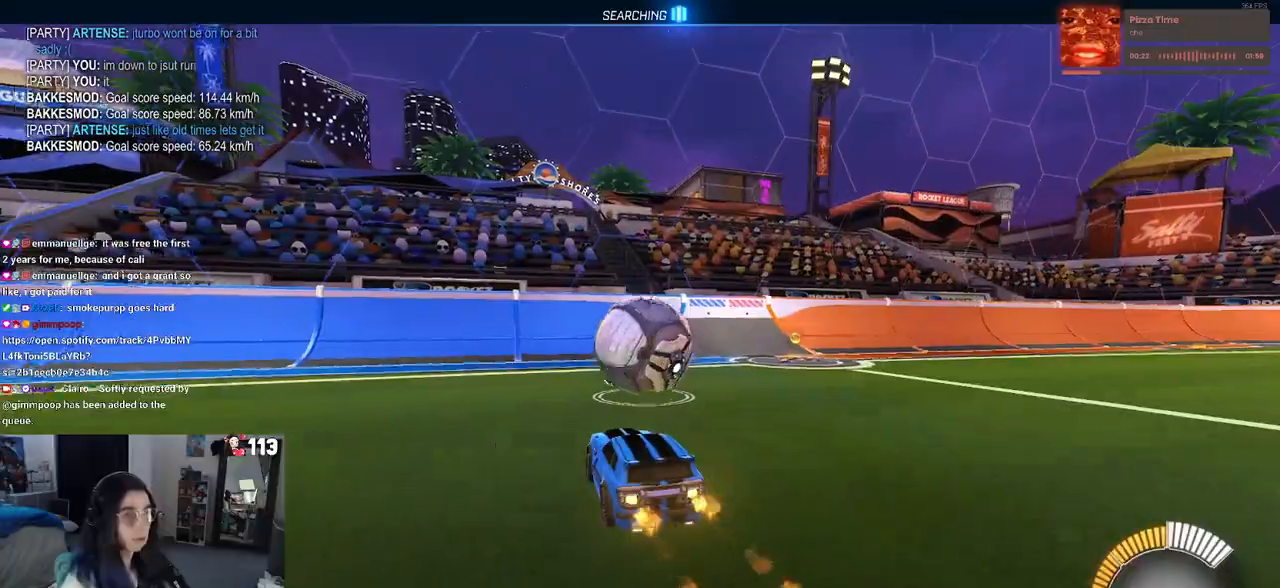
{"buttons": [], "left_stick": "center", "right_stick": "center", "events": [[117, "R1", "up"]]}
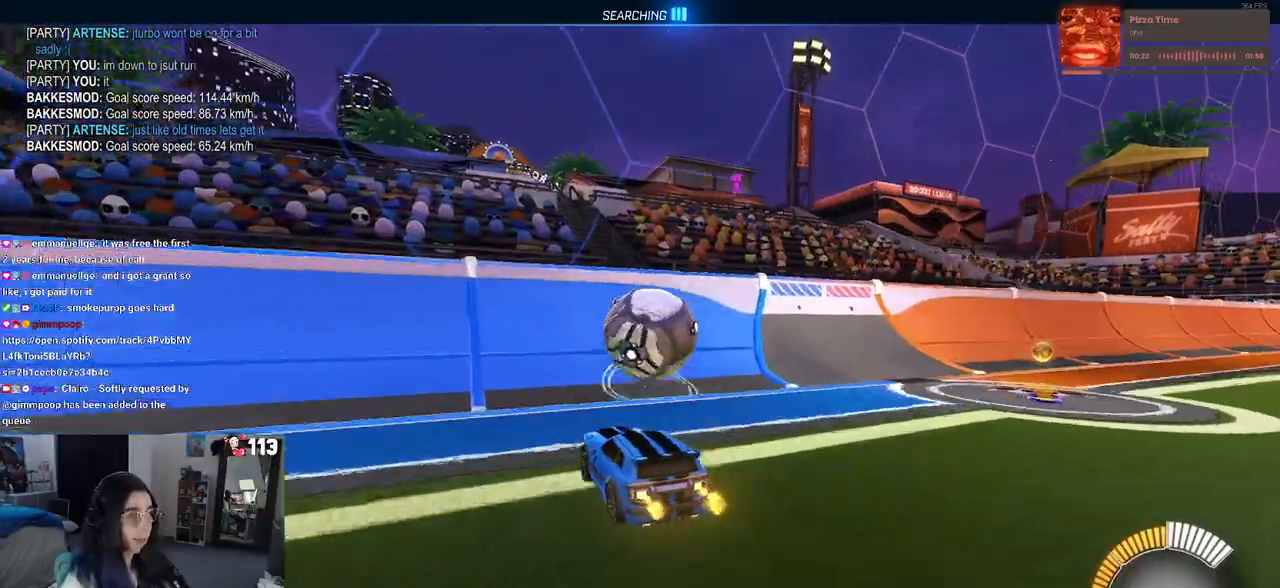
{"buttons": [], "left_stick": "right", "right_stick": "center", "events": [[100, "R1", "down"], [133, "left_stick", "right"], [283, "R1", "up"]]}
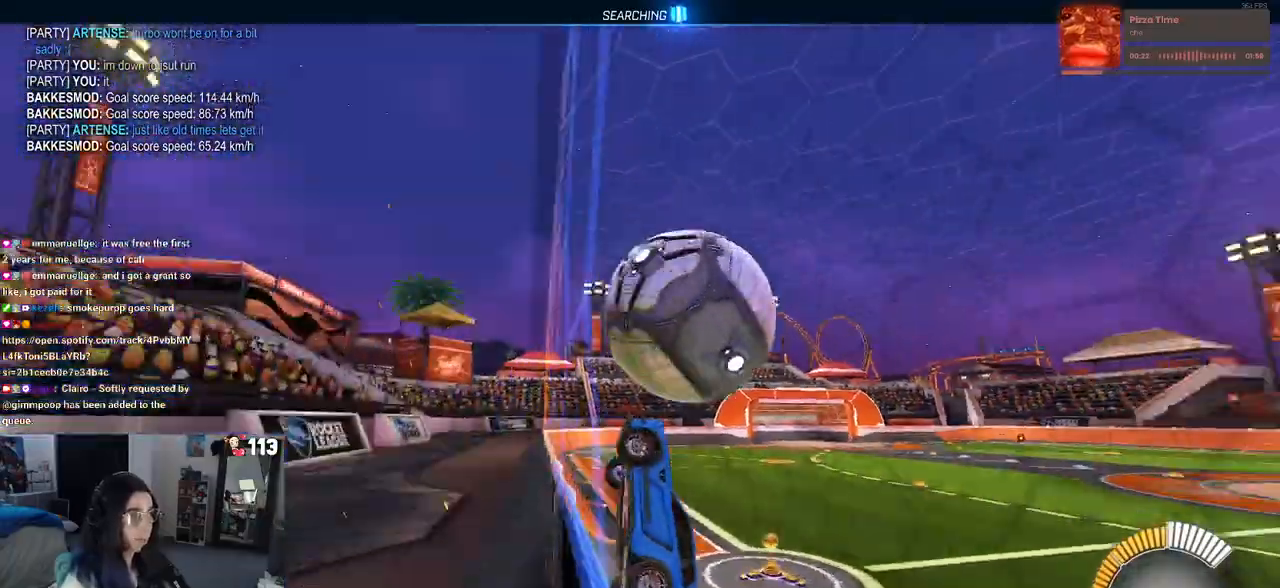
{"buttons": ["L1"], "left_stick": "down-right", "right_stick": "center", "events": [[100, "CROSS", "down"], [150, "L1", "down"], [233, "left_stick", "center"], [283, "CROSS", "up"], [350, "left_stick", "left"], [450, "left_stick", "down"], [500, "left_stick", "down-right"]]}
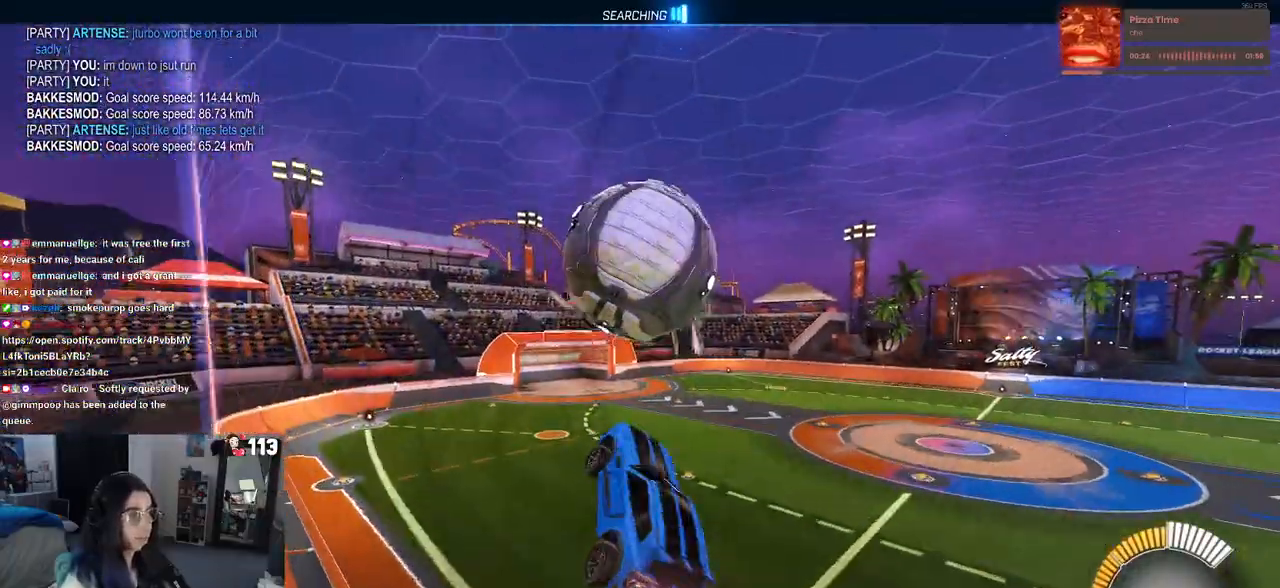
{"buttons": ["L1", "R1"], "left_stick": "left", "right_stick": "center", "events": [[133, "R1", "down"], [133, "left_stick", "center"], [250, "left_stick", "down"], [333, "left_stick", "down-left"], [500, "left_stick", "left"]]}
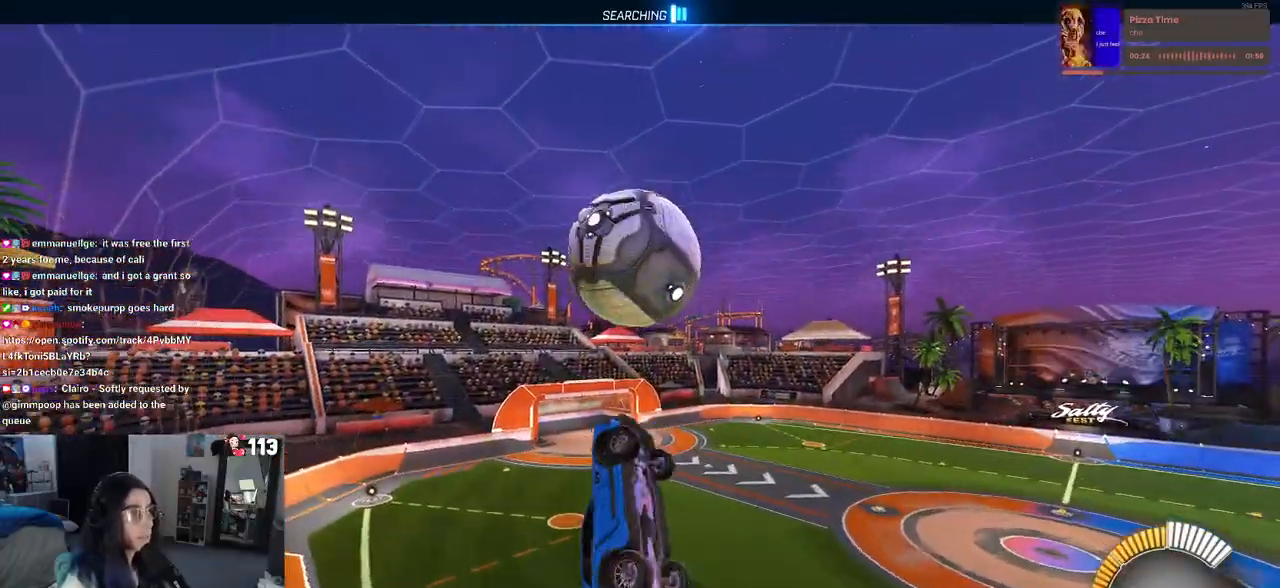
{"buttons": ["R1"], "left_stick": "down-left", "right_stick": "center", "events": [[17, "L1", "up"], [117, "left_stick", "down"], [233, "left_stick", "center"], [333, "left_stick", "left"], [383, "left_stick", "down-left"]]}